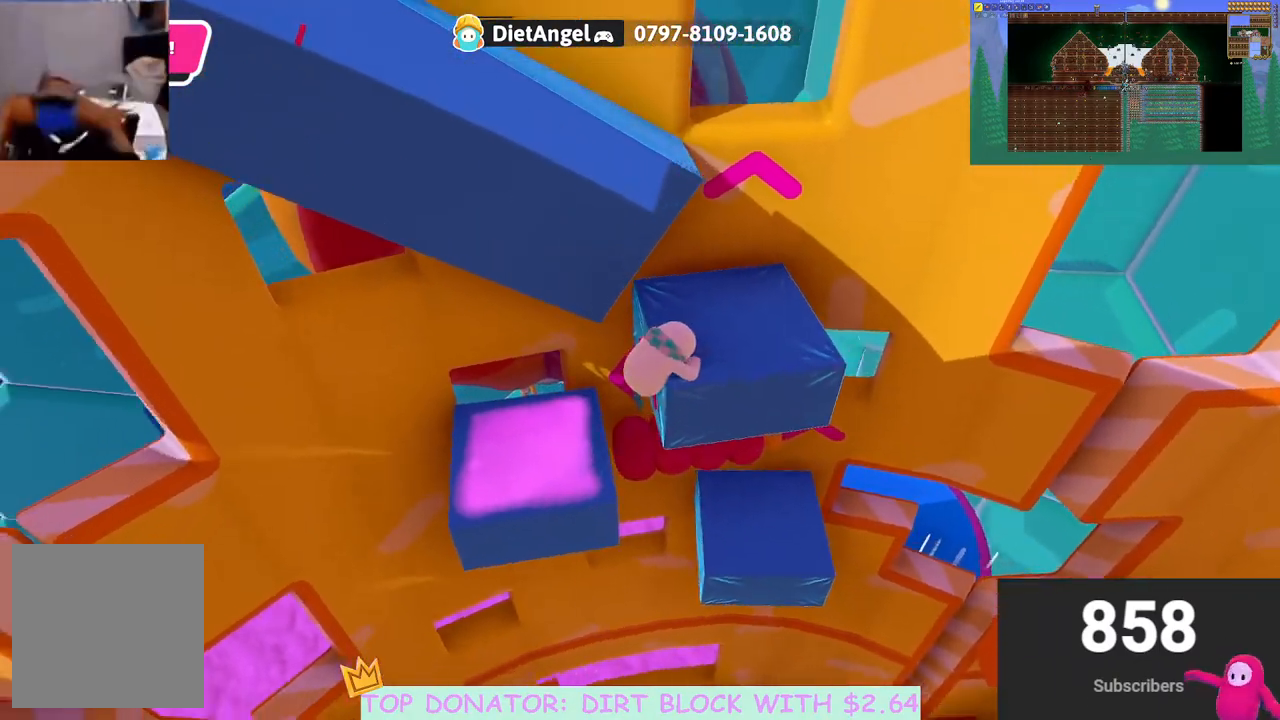
Gameplay with a controller (Xbox layout); each line is a JSON object with the inputs held at the frame after it. "events" lists button and stick changes between this image and that frame as [ms after this image, input, new state], when the widget could be followed in between. Not read: R3.
{"buttons": [], "left_stick": "right", "right_stick": "left", "events": [[100, "right_stick", "center"], [467, "right_stick", "left"]]}
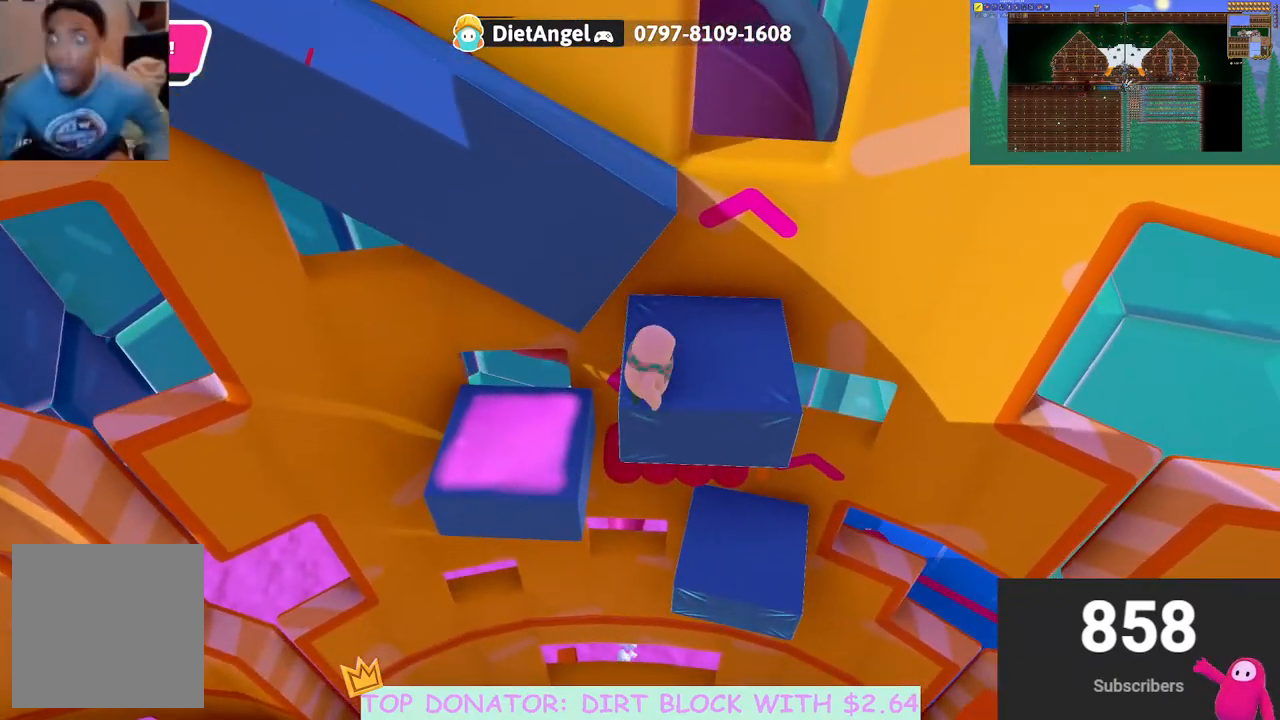
{"buttons": [], "left_stick": "up-right", "right_stick": "center", "events": [[283, "left_stick", "up"], [283, "right_stick", "center"], [467, "left_stick", "up-right"]]}
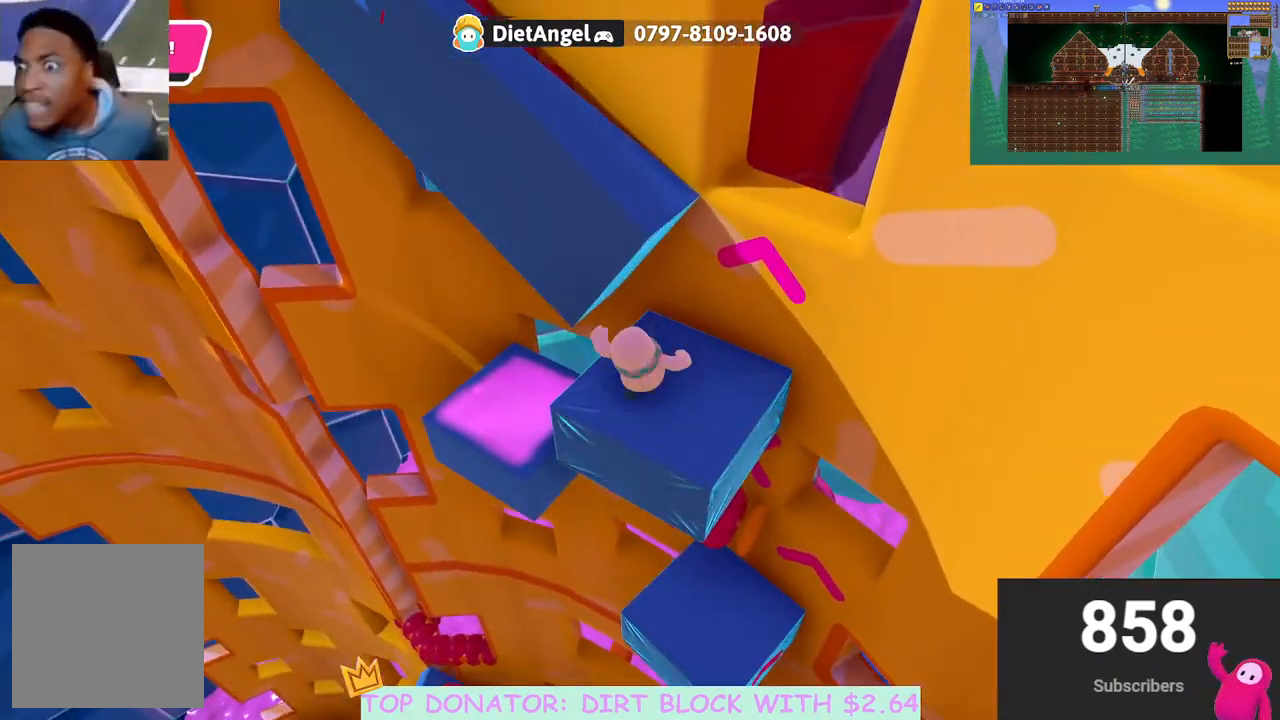
{"buttons": ["A", "R2"], "left_stick": "up", "right_stick": "center", "events": [[33, "left_stick", "right"], [283, "A", "down"], [300, "R2", "down"], [333, "left_stick", "up"]]}
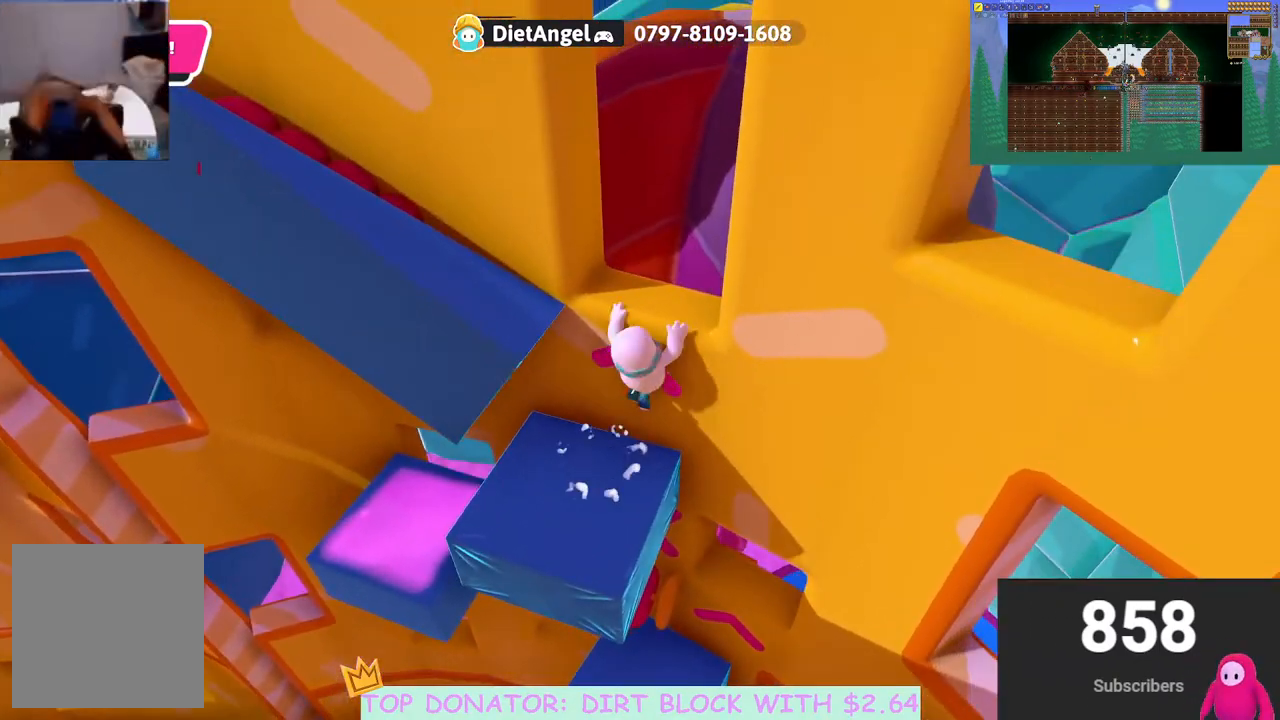
{"buttons": [], "left_stick": "center", "right_stick": "center", "events": [[33, "A", "up"], [233, "left_stick", "center"], [383, "R2", "up"]]}
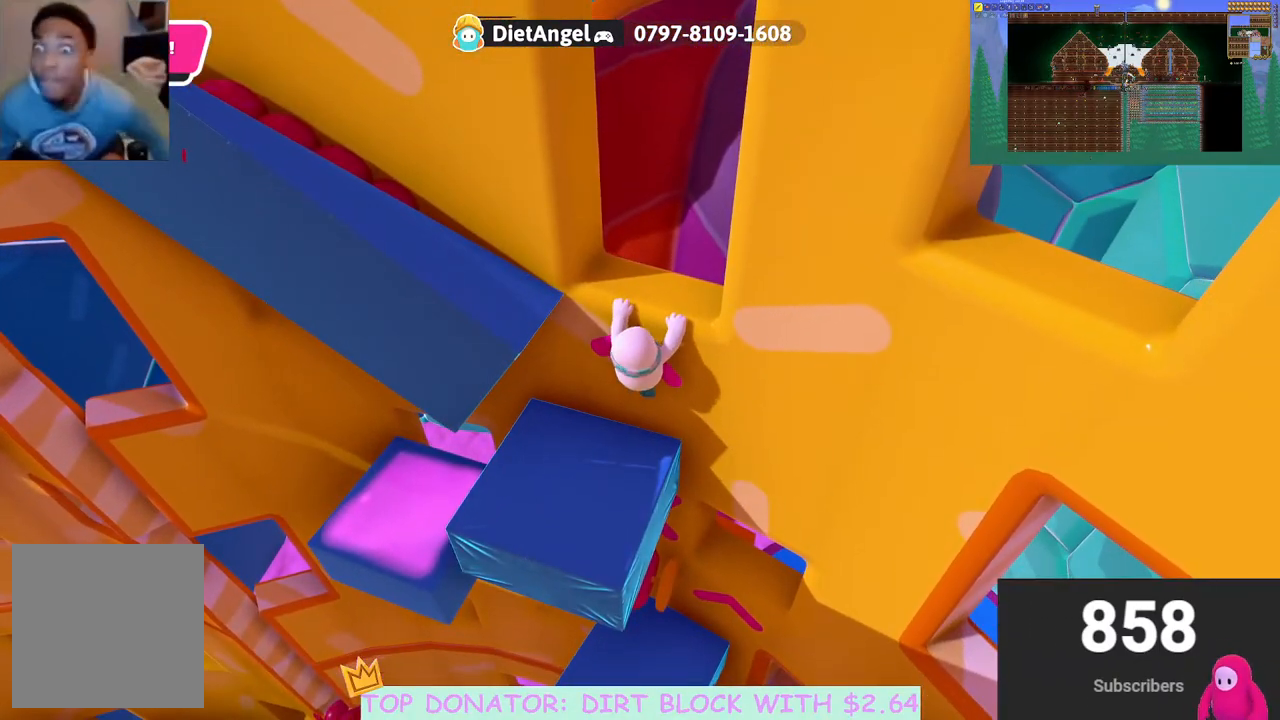
{"buttons": [], "left_stick": "left", "right_stick": "down-left", "events": [[233, "right_stick", "down-left"], [467, "left_stick", "left"]]}
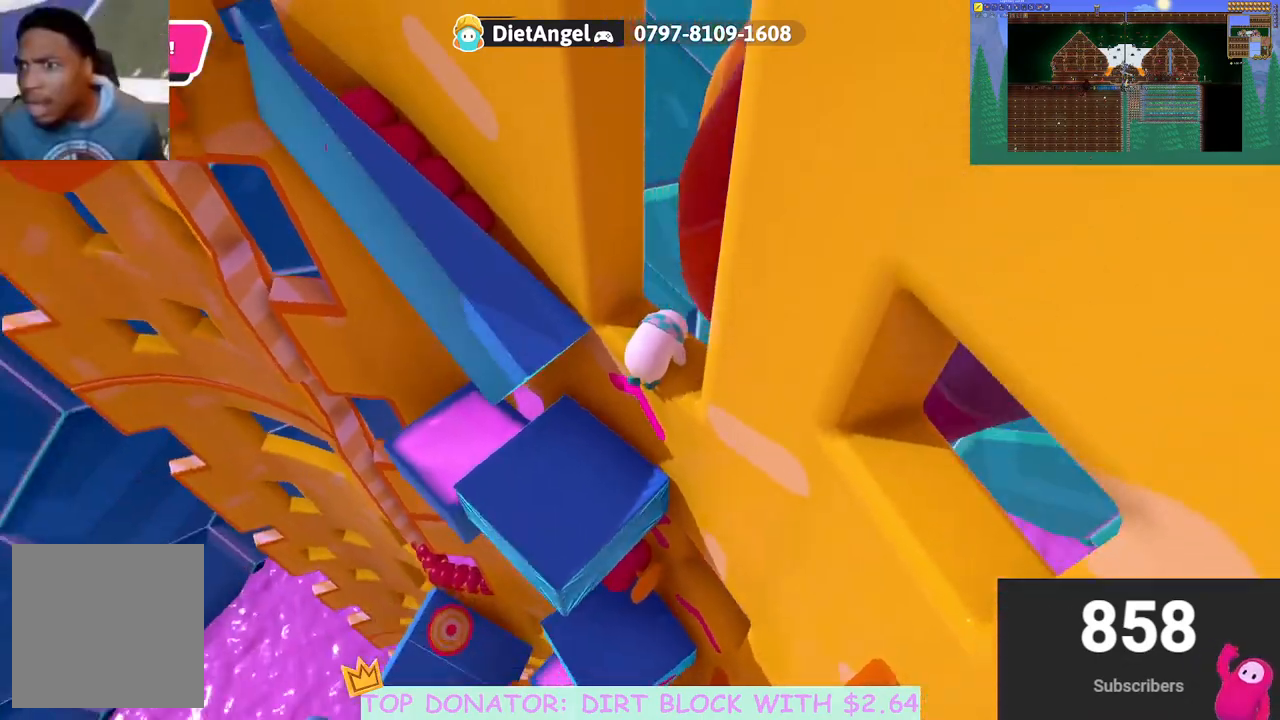
{"buttons": [], "left_stick": "up-left", "right_stick": "center", "events": [[117, "right_stick", "center"], [267, "left_stick", "up-left"]]}
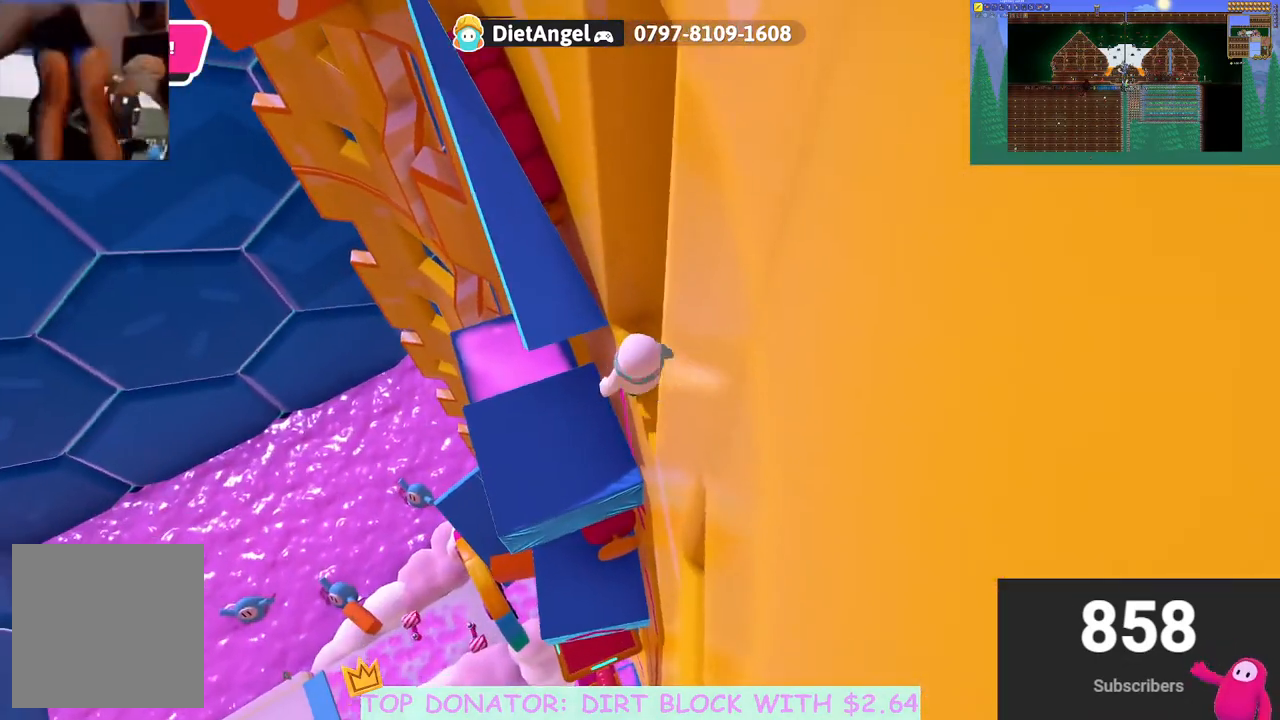
{"buttons": [], "left_stick": "up", "right_stick": "center", "events": [[67, "A", "down"], [167, "A", "up"], [183, "left_stick", "up"]]}
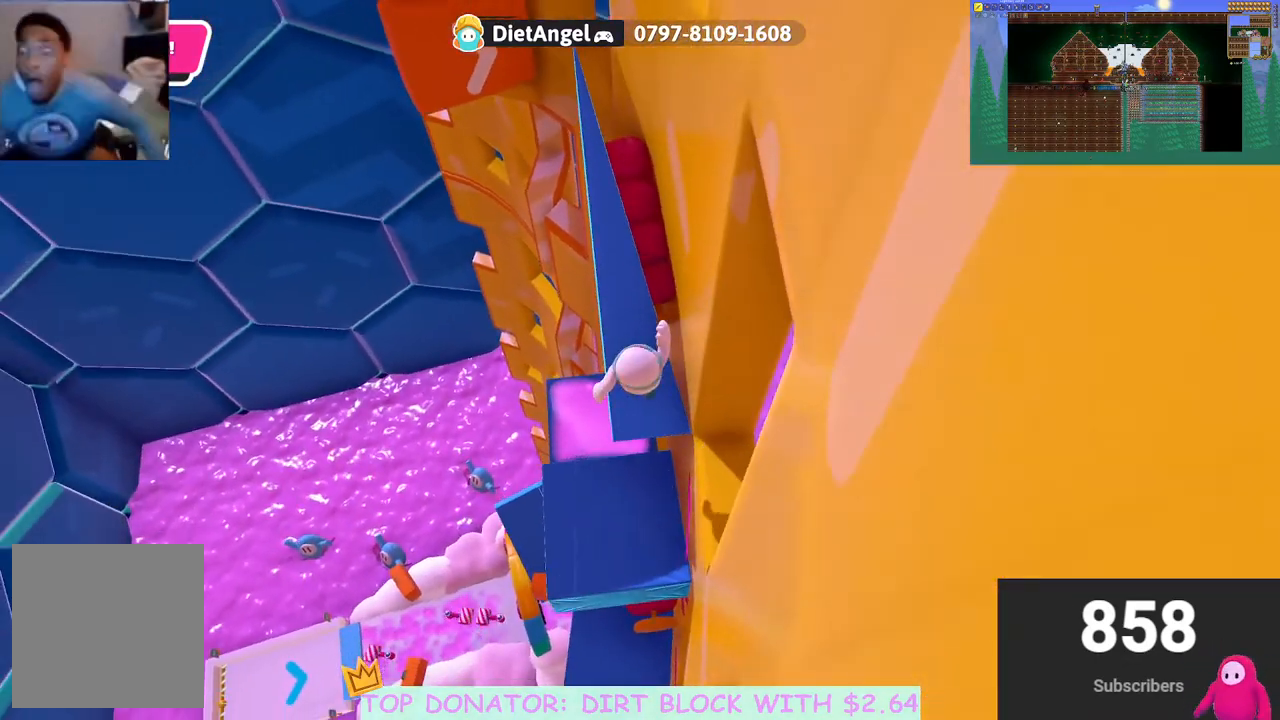
{"buttons": [], "left_stick": "up", "right_stick": "center", "events": [[217, "left_stick", "center"], [367, "left_stick", "up"]]}
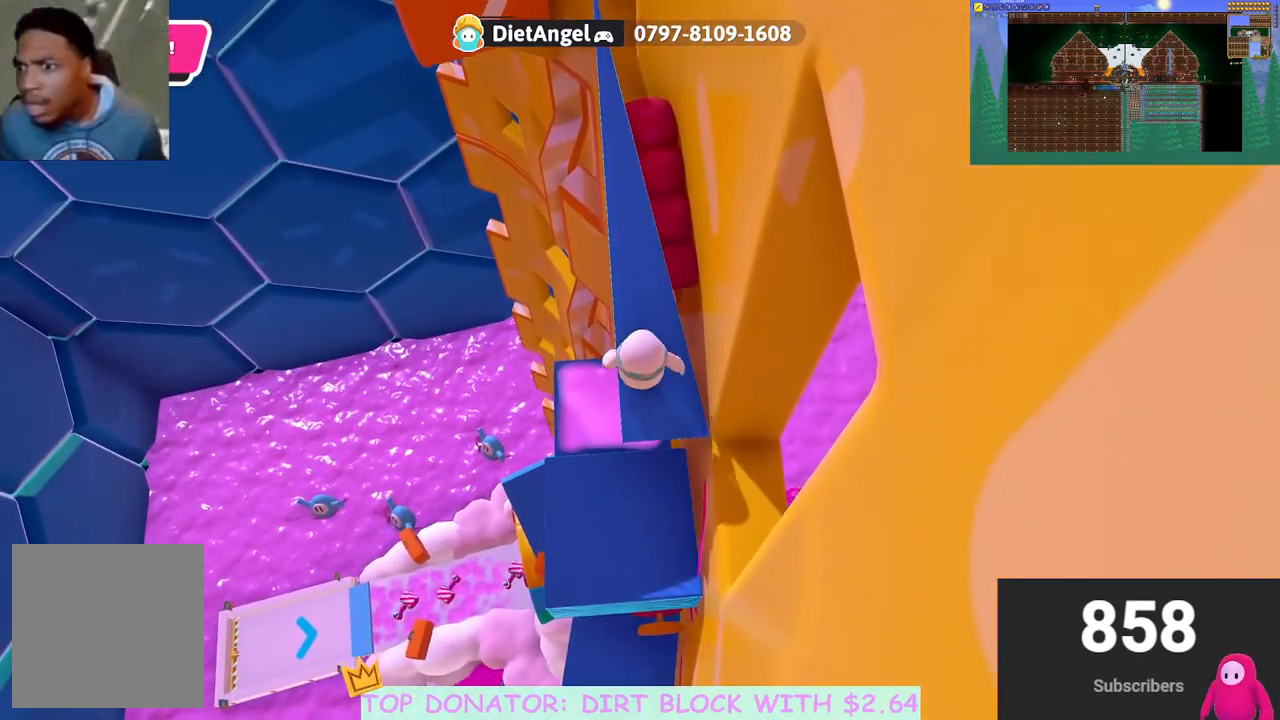
{"buttons": [], "left_stick": "up-left", "right_stick": "center", "events": [[383, "left_stick", "up-left"]]}
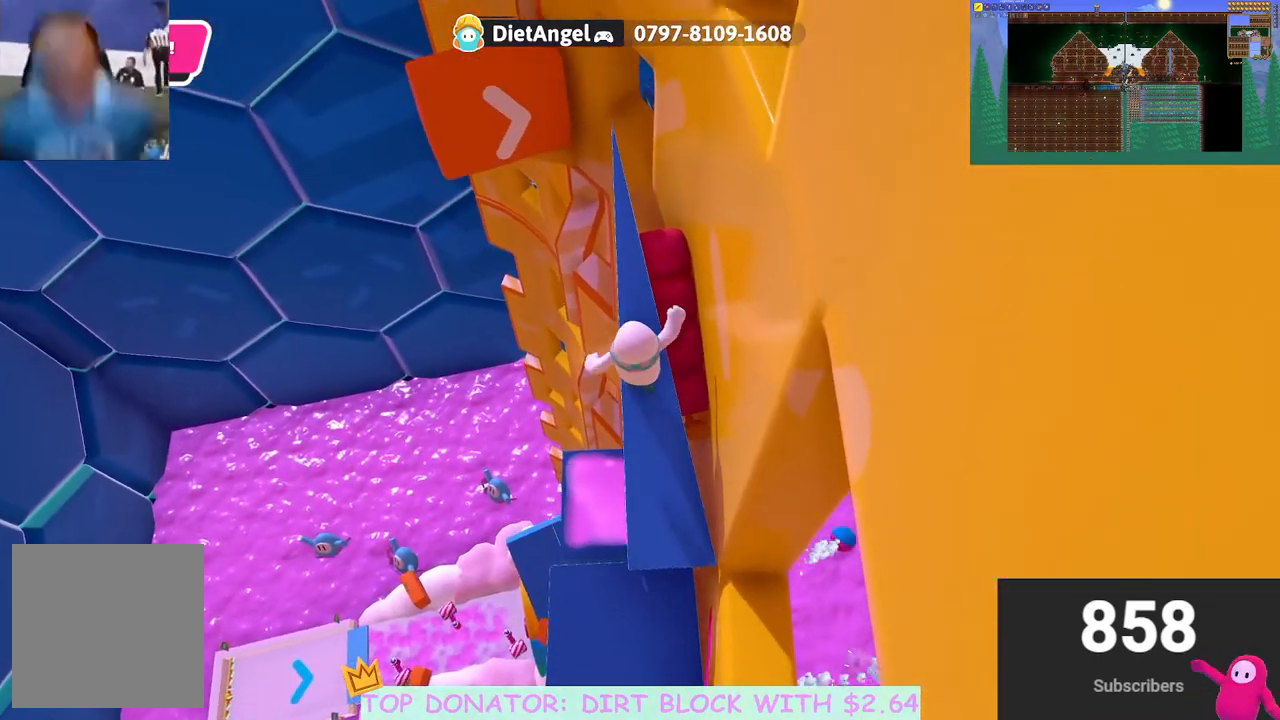
{"buttons": [], "left_stick": "up", "right_stick": "center", "events": [[17, "left_stick", "up"], [333, "A", "down"], [483, "A", "up"]]}
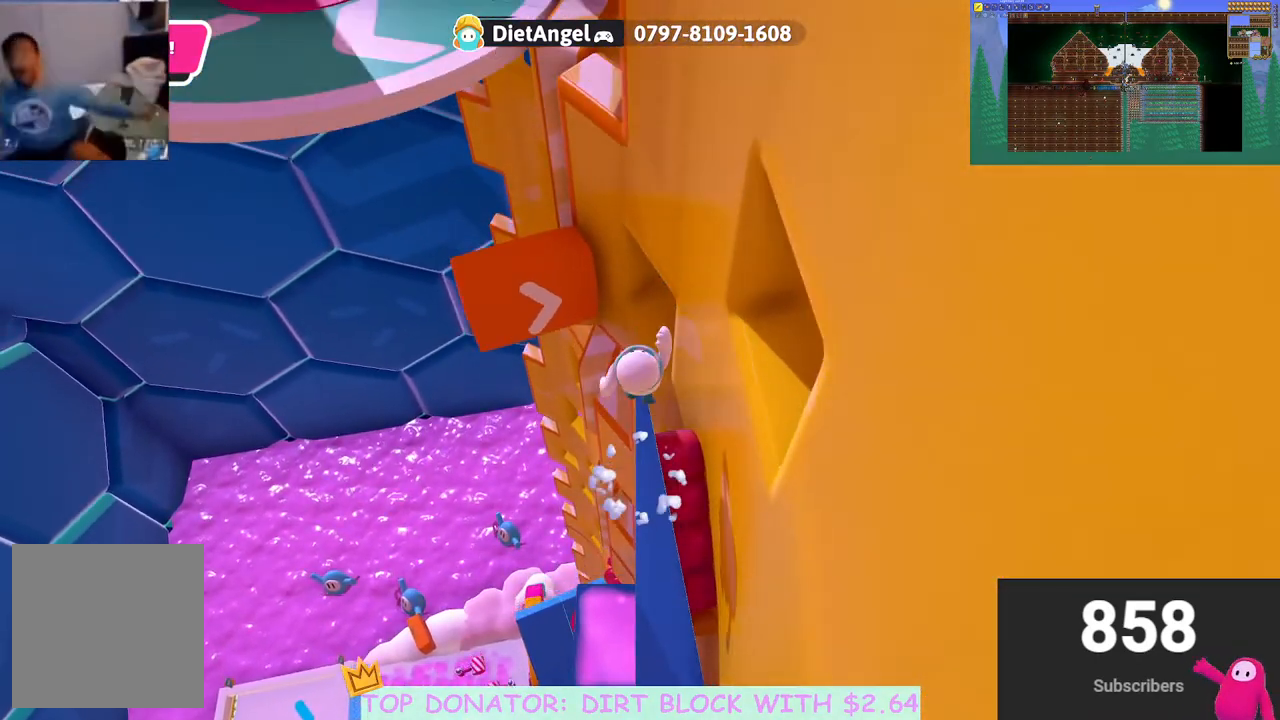
{"buttons": [], "left_stick": "up-right", "right_stick": "center", "events": [[133, "left_stick", "center"], [167, "right_stick", "right"], [300, "left_stick", "up-right"], [333, "right_stick", "center"]]}
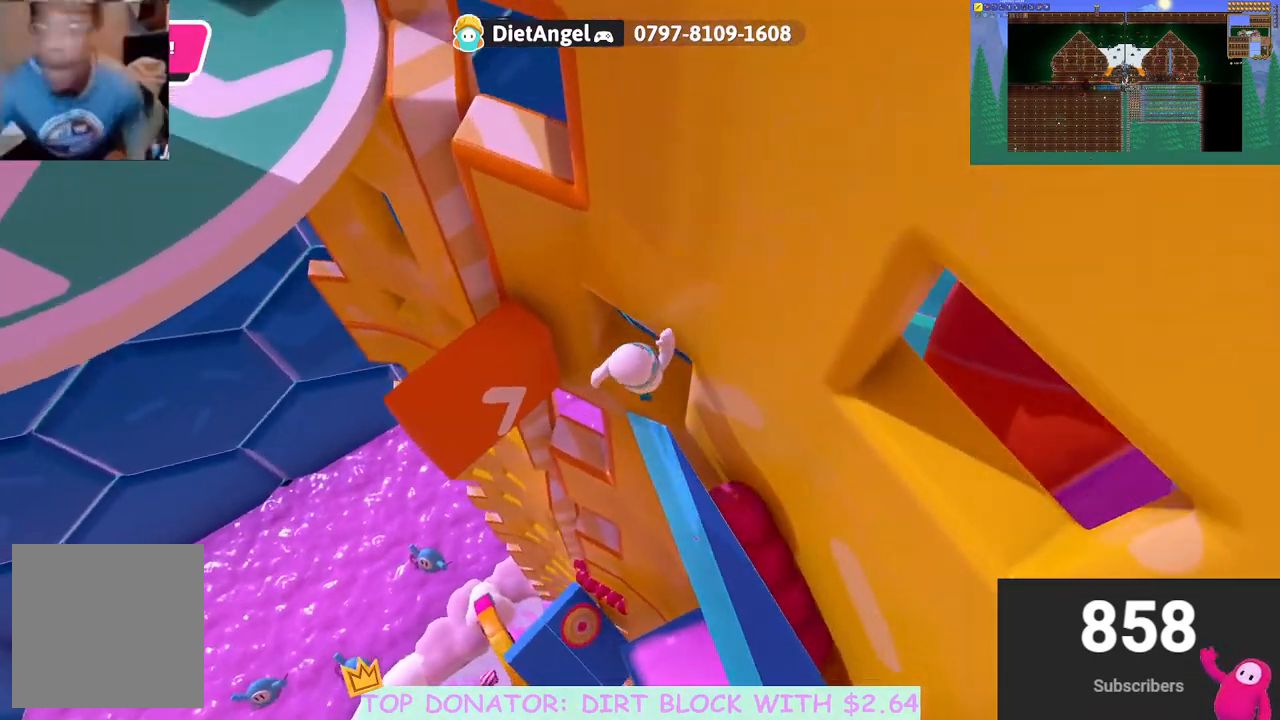
{"buttons": [], "left_stick": "up-right", "right_stick": "down-left", "events": [[50, "X", "down"], [167, "X", "up"], [283, "left_stick", "up"], [400, "left_stick", "up-right"], [417, "right_stick", "down-left"]]}
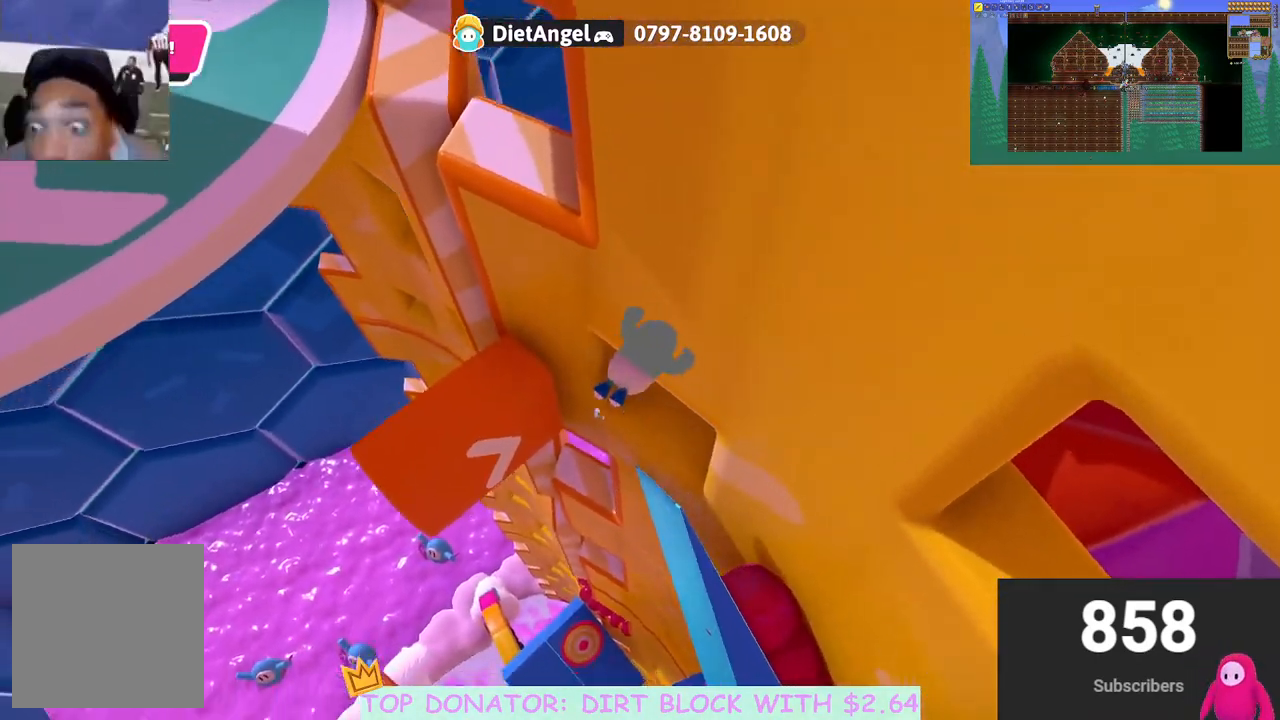
{"buttons": [], "left_stick": "right", "right_stick": "up-left", "events": [[83, "right_stick", "center"], [117, "left_stick", "right"], [233, "right_stick", "left"], [267, "left_stick", "center"], [400, "right_stick", "up-left"], [417, "left_stick", "right"]]}
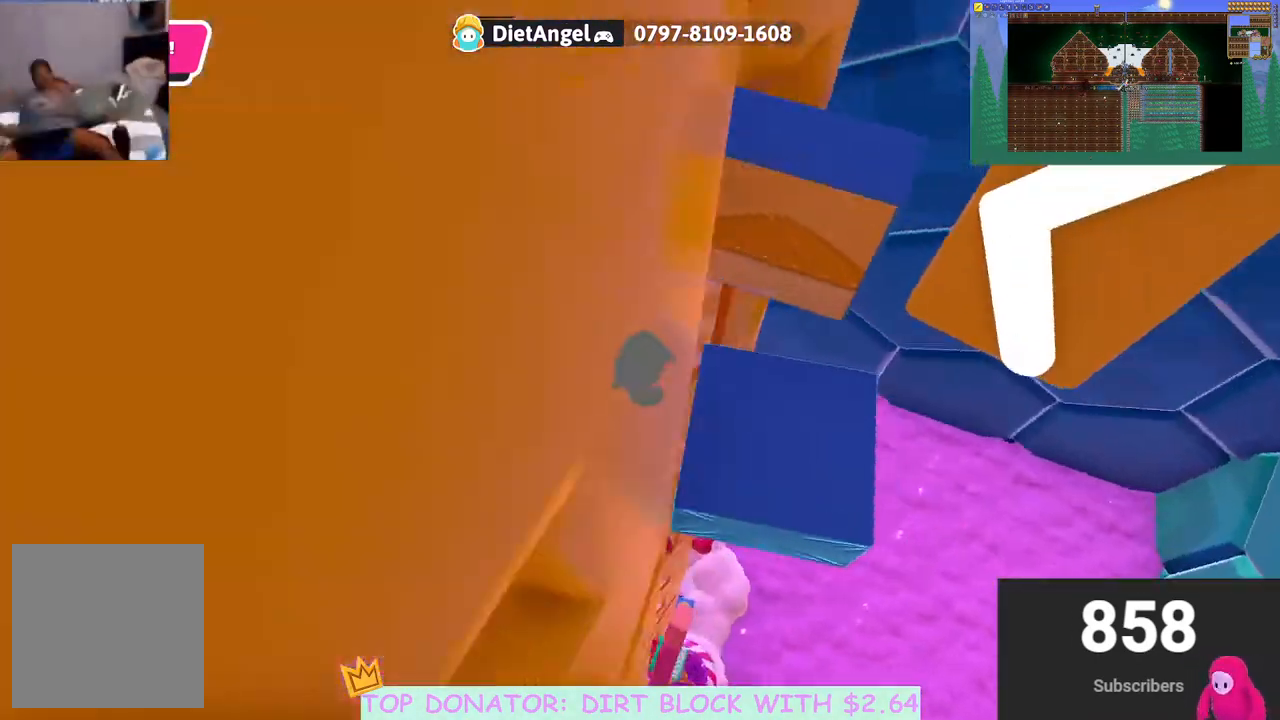
{"buttons": ["A"], "left_stick": "down-right", "right_stick": "center", "events": [[17, "right_stick", "center"], [33, "left_stick", "center"], [267, "left_stick", "down-right"], [467, "A", "down"]]}
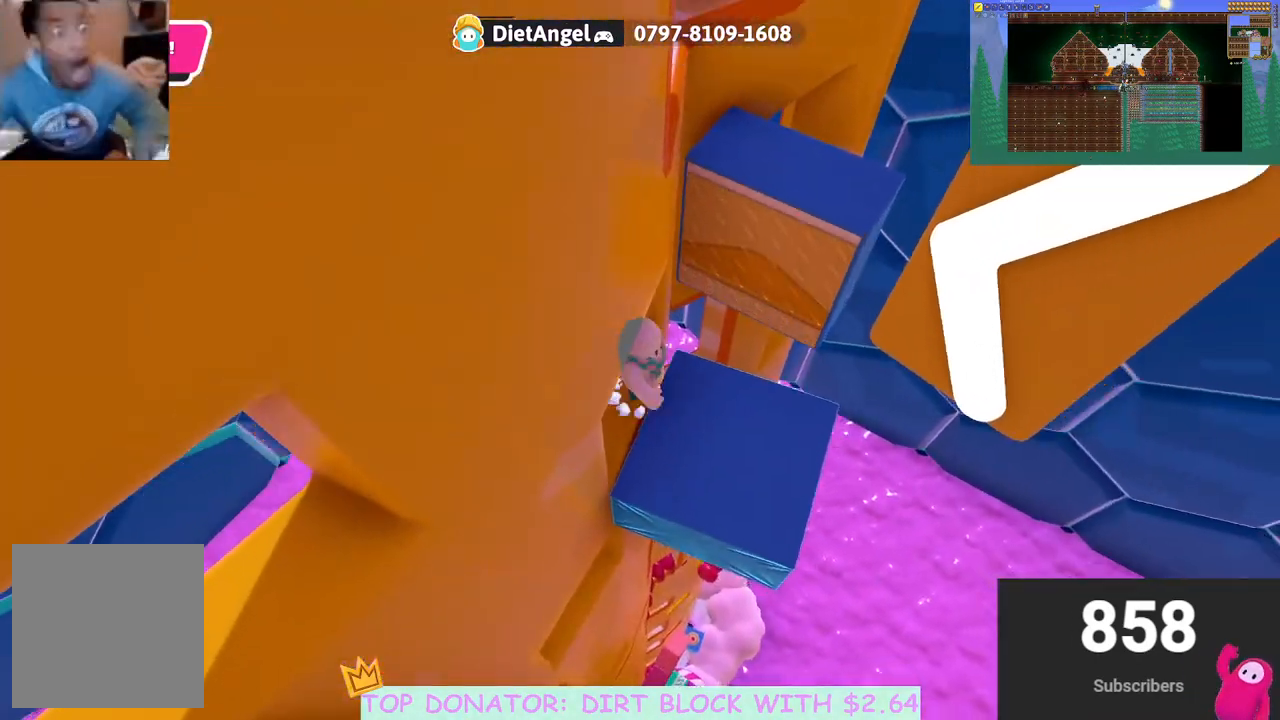
{"buttons": [], "left_stick": "up-left", "right_stick": "down-left", "events": [[50, "A", "up"], [233, "left_stick", "down-left"], [450, "left_stick", "up-left"], [483, "right_stick", "down-left"]]}
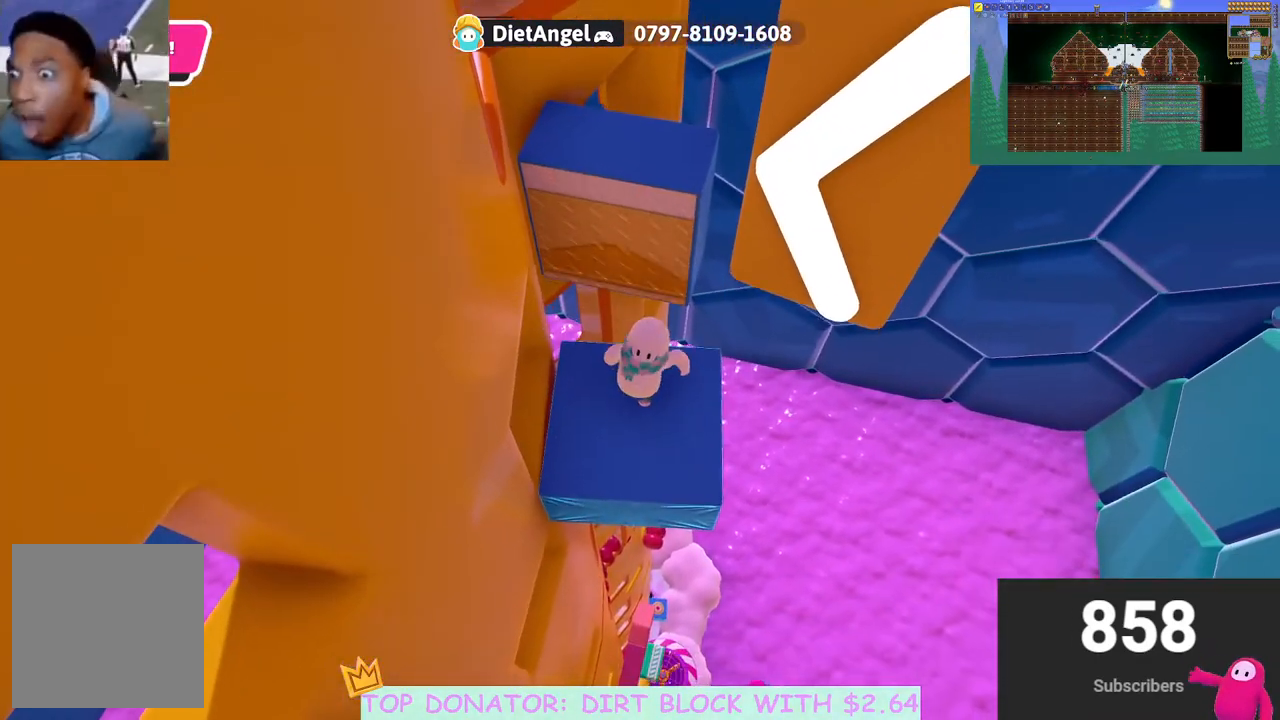
{"buttons": ["A"], "left_stick": "up", "right_stick": "center", "events": [[67, "left_stick", "up"], [100, "right_stick", "center"], [433, "A", "down"]]}
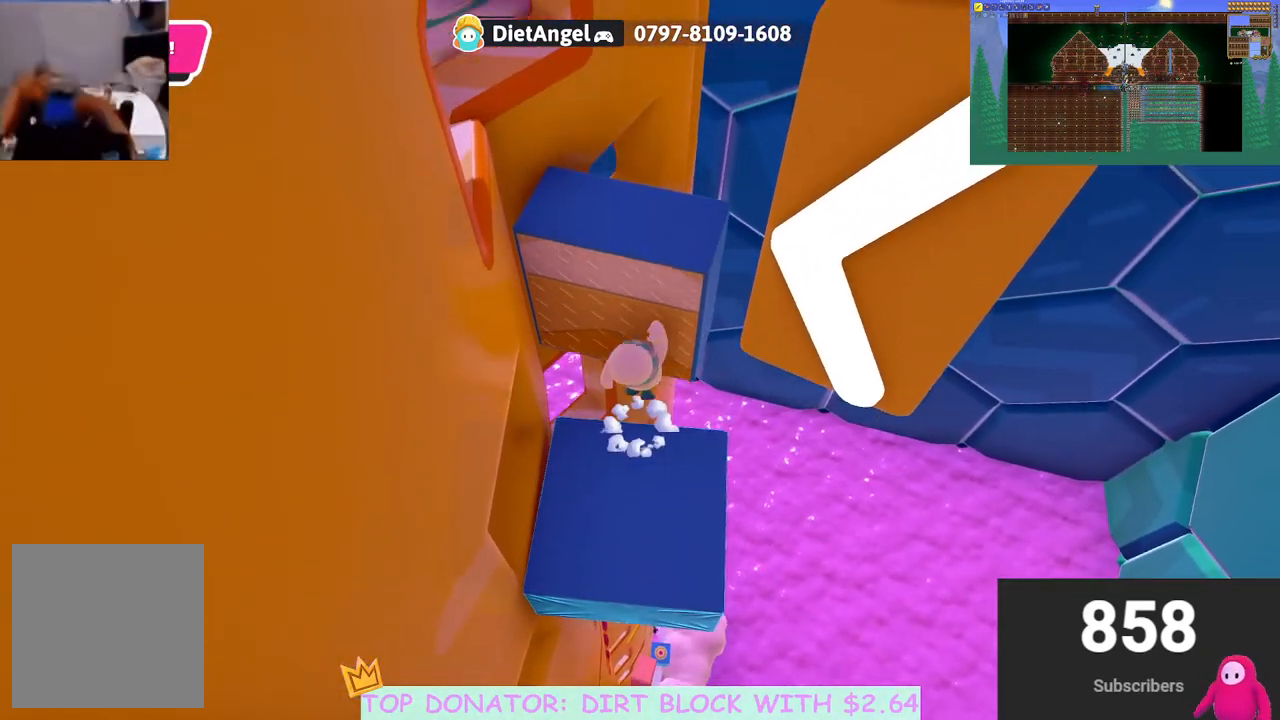
{"buttons": [], "left_stick": "up-right", "right_stick": "up-left", "events": [[267, "A", "up"], [367, "left_stick", "up-right"], [450, "right_stick", "up-left"]]}
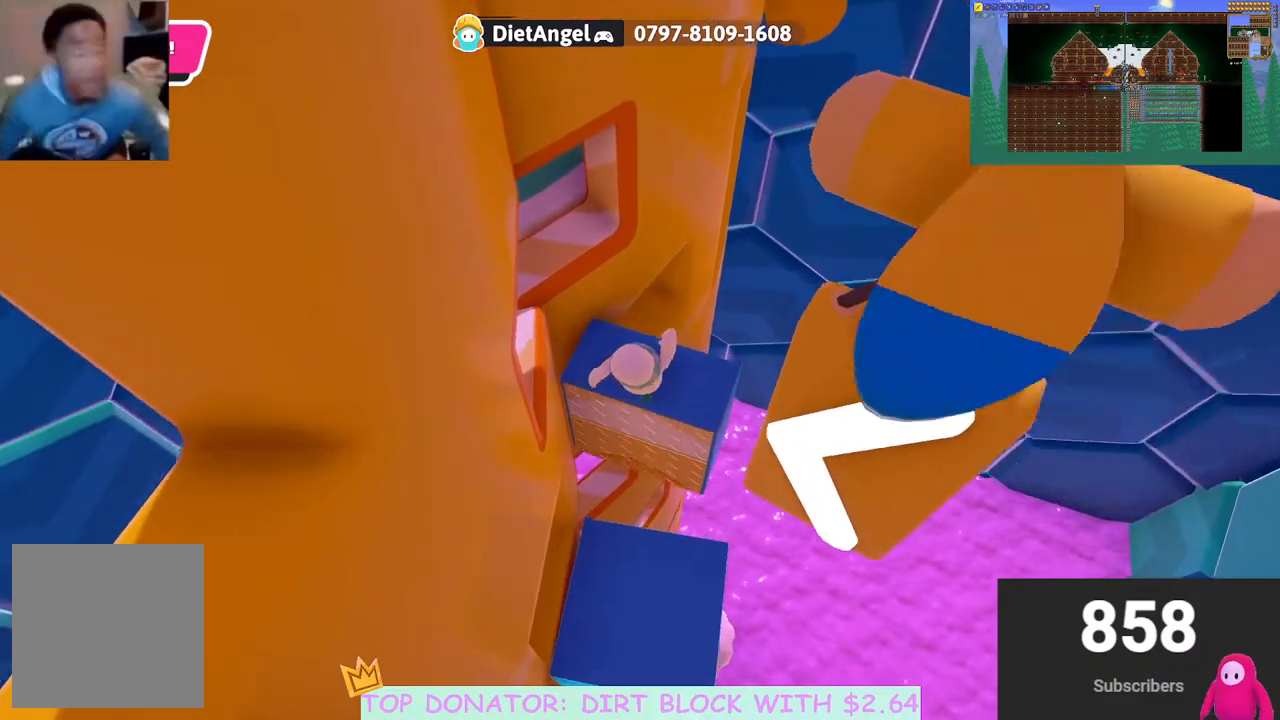
{"buttons": ["A"], "left_stick": "up", "right_stick": "center", "events": [[50, "left_stick", "center"], [150, "left_stick", "down"], [200, "right_stick", "up-right"], [217, "left_stick", "left"], [267, "left_stick", "up-left"], [267, "right_stick", "center"], [383, "left_stick", "up"], [483, "A", "down"]]}
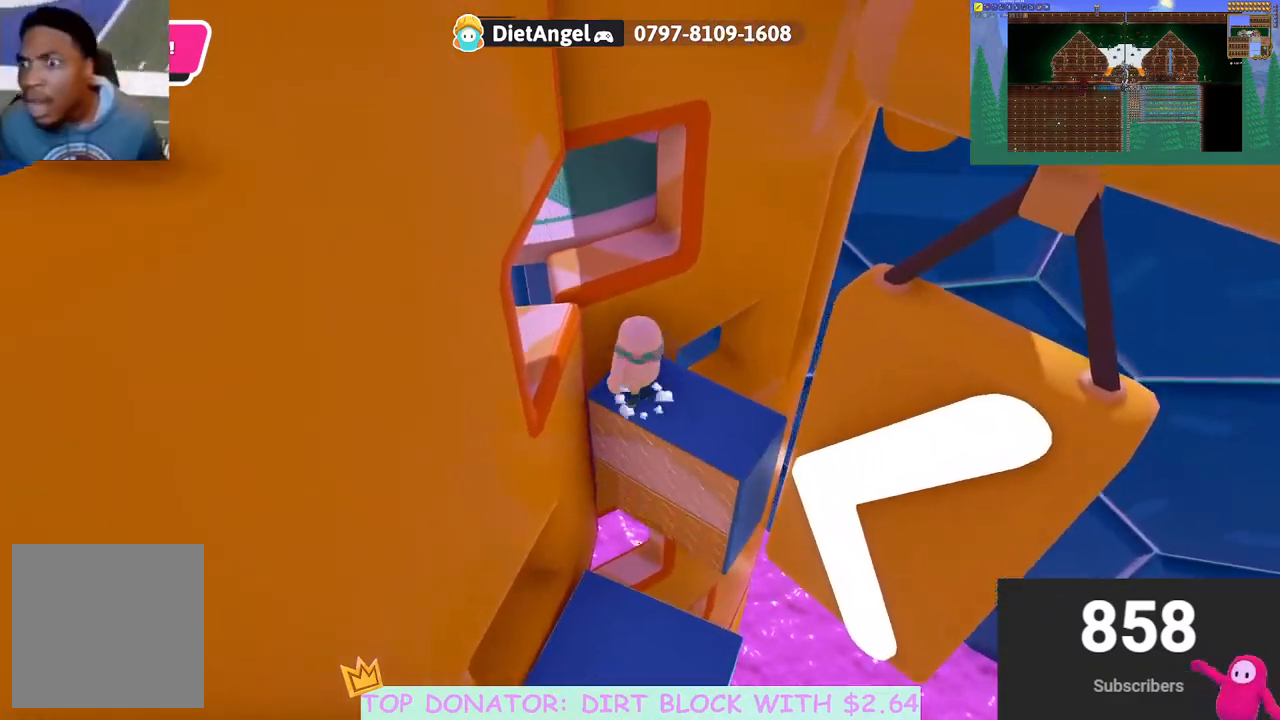
{"buttons": [], "left_stick": "right", "right_stick": "right", "events": [[100, "A", "up"], [167, "left_stick", "up-left"], [283, "left_stick", "center"], [300, "right_stick", "right"], [400, "left_stick", "right"]]}
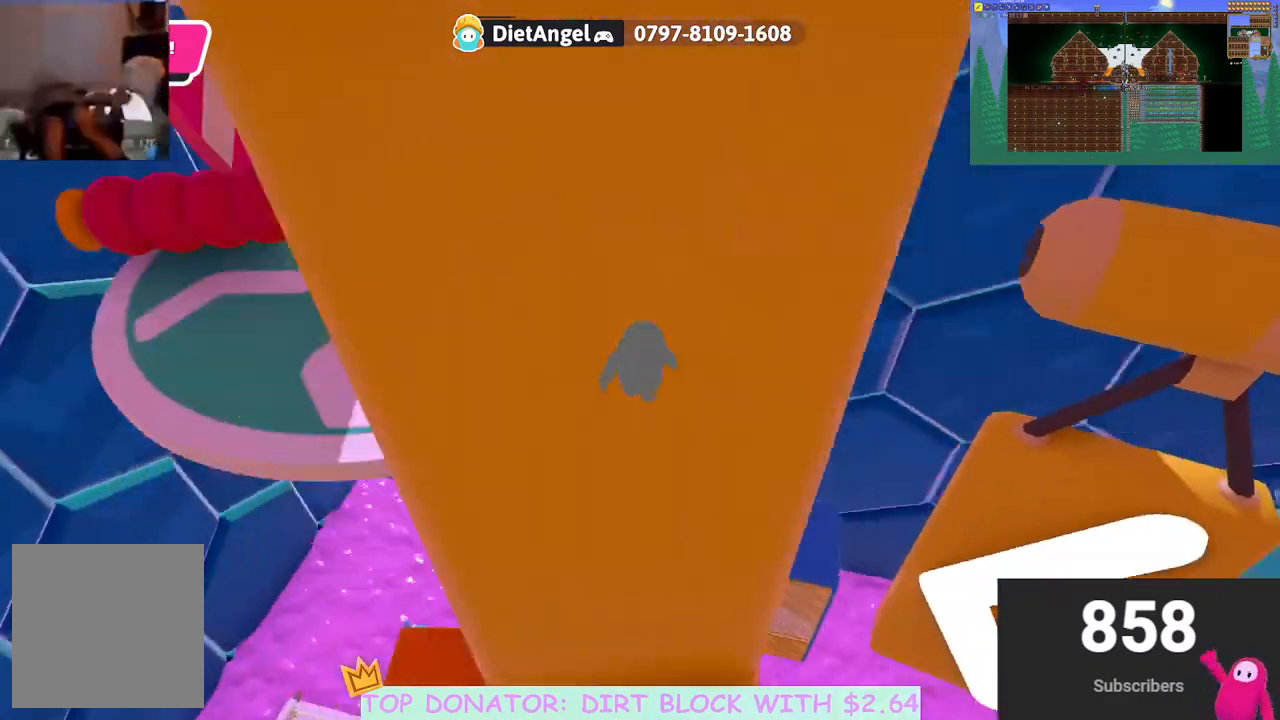
{"buttons": ["A"], "left_stick": "down-left", "right_stick": "center", "events": [[33, "left_stick", "center"], [100, "right_stick", "center"], [267, "left_stick", "down-left"], [450, "A", "down"]]}
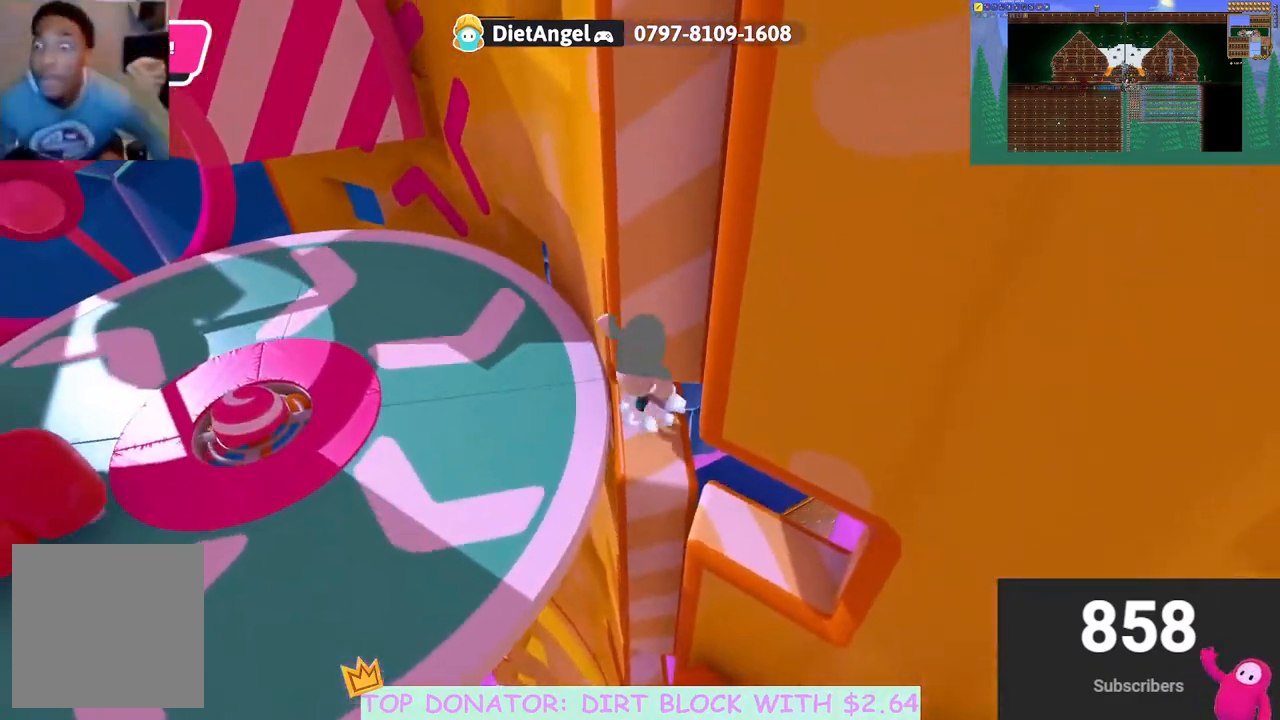
{"buttons": [], "left_stick": "center", "right_stick": "center", "events": [[50, "A", "up"], [500, "left_stick", "center"]]}
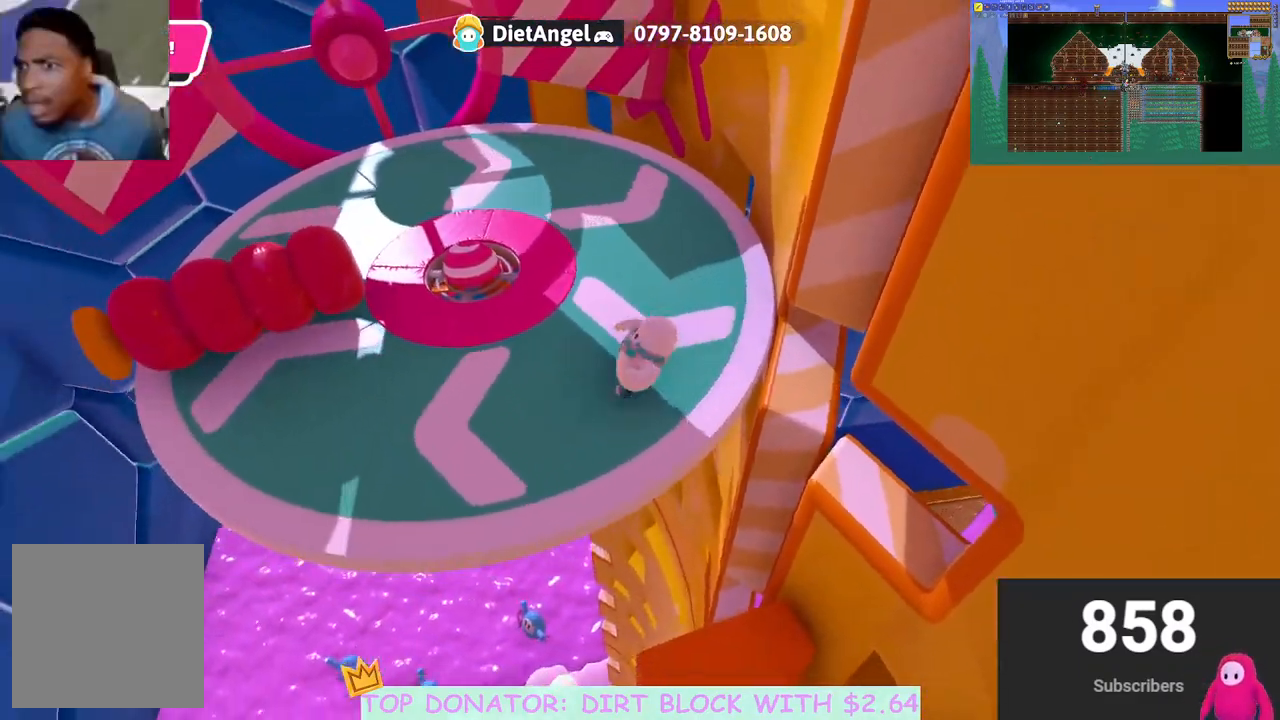
{"buttons": [], "left_stick": "right", "right_stick": "center", "events": [[33, "left_stick", "down-left"], [67, "left_stick", "up-right"], [67, "right_stick", "right"], [200, "left_stick", "left"], [250, "right_stick", "center"], [300, "left_stick", "down"], [350, "left_stick", "right"]]}
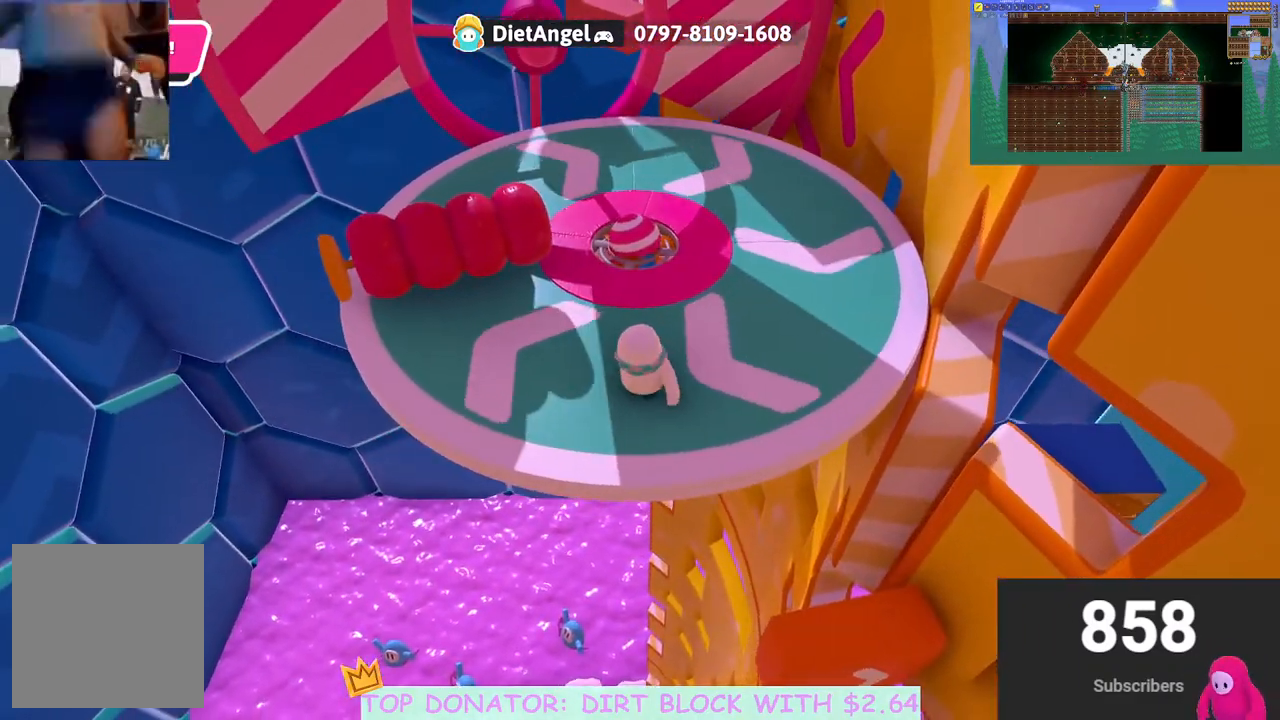
{"buttons": [], "left_stick": "up-right", "right_stick": "up-right", "events": [[67, "left_stick", "up-right"], [300, "right_stick", "up-right"]]}
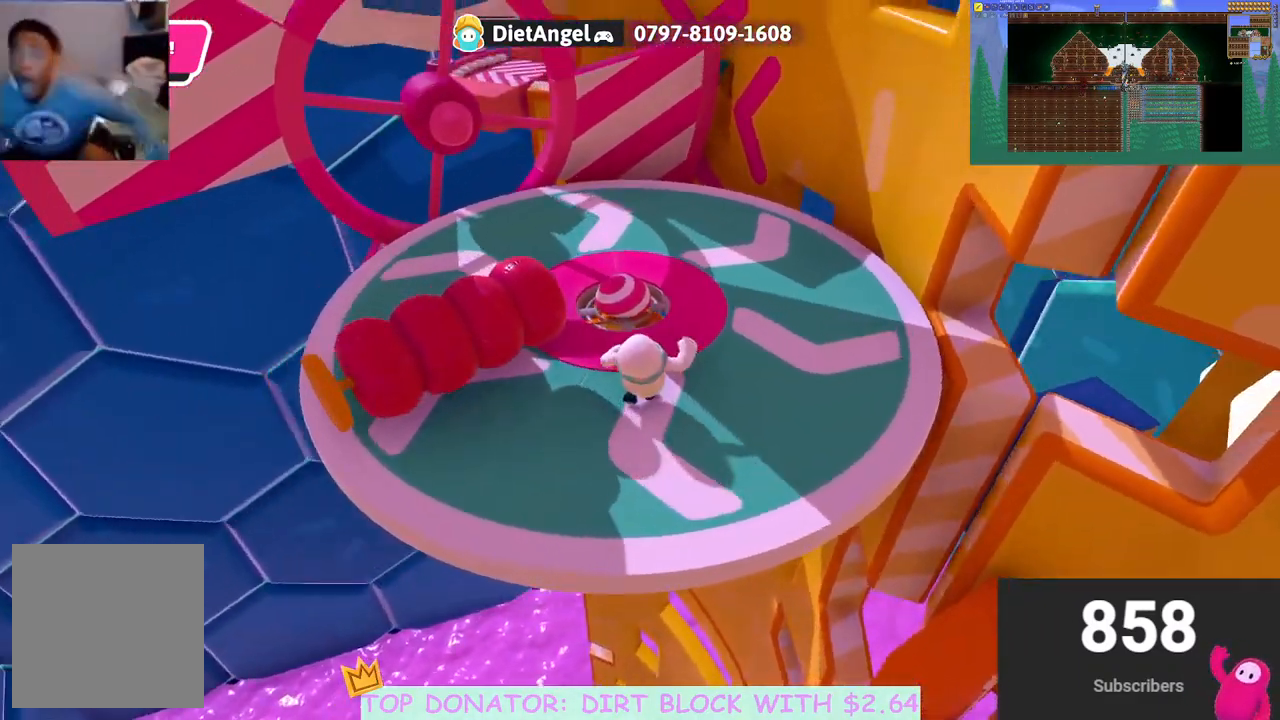
{"buttons": ["A"], "left_stick": "down-left", "right_stick": "center", "events": [[50, "right_stick", "center"], [167, "left_stick", "up"], [367, "left_stick", "down-left"], [400, "A", "down"]]}
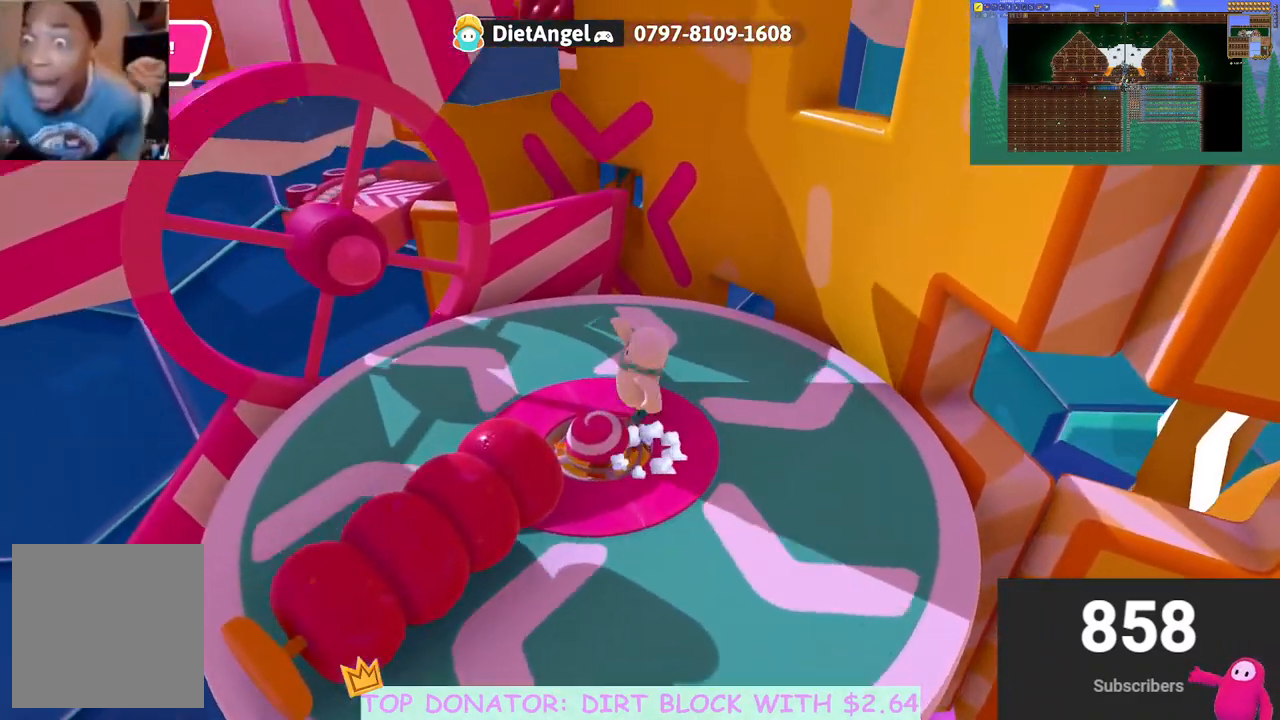
{"buttons": [], "left_stick": "down-left", "right_stick": "center", "events": [[50, "A", "up"], [250, "left_stick", "left"], [500, "left_stick", "down-left"]]}
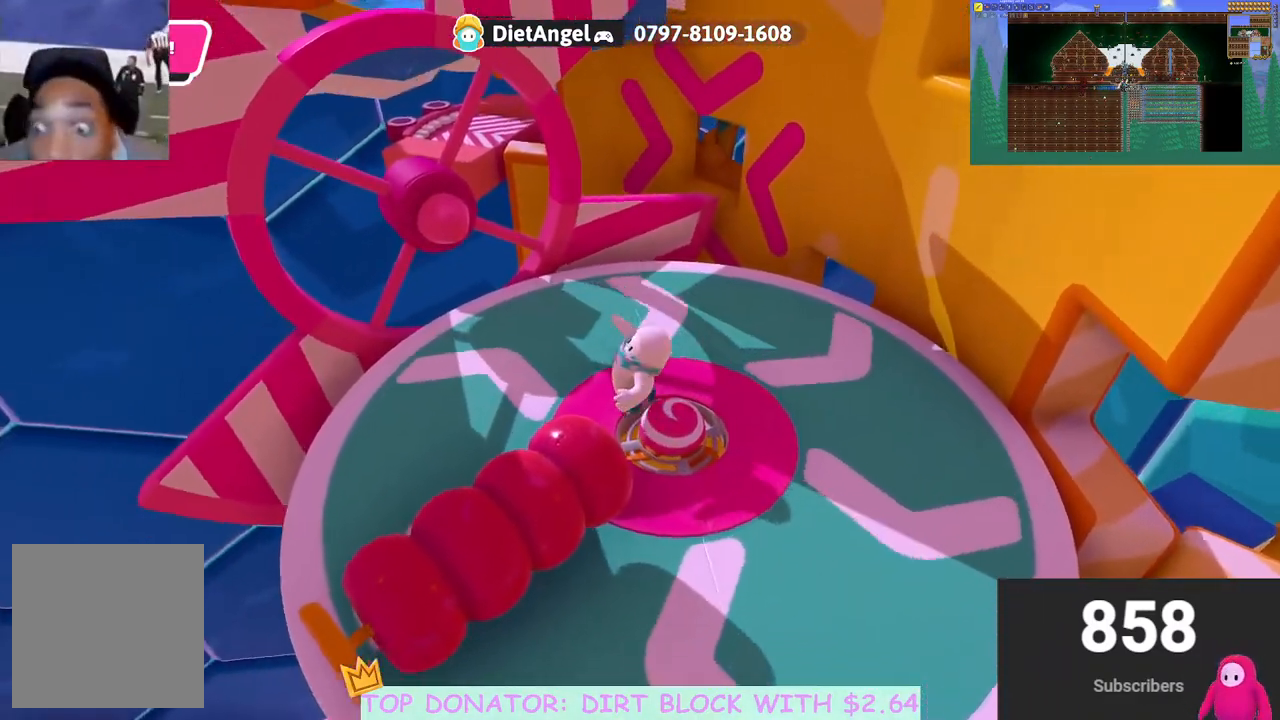
{"buttons": [], "left_stick": "up-left", "right_stick": "down-right", "events": [[17, "right_stick", "up-right"], [133, "right_stick", "center"], [183, "left_stick", "up"], [217, "right_stick", "down-right"], [317, "left_stick", "up-left"]]}
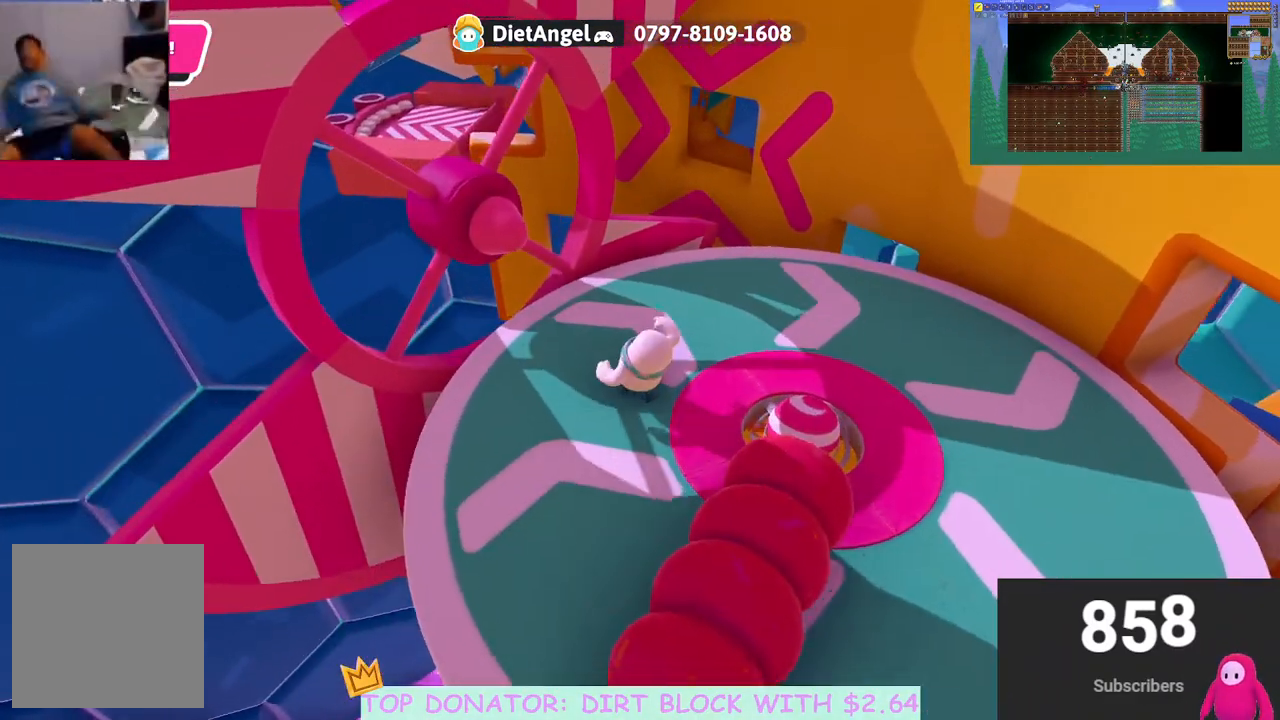
{"buttons": [], "left_stick": "left", "right_stick": "center", "events": [[83, "left_stick", "up"], [117, "right_stick", "center"], [300, "A", "down"], [383, "A", "up"], [400, "left_stick", "up-left"], [500, "left_stick", "left"]]}
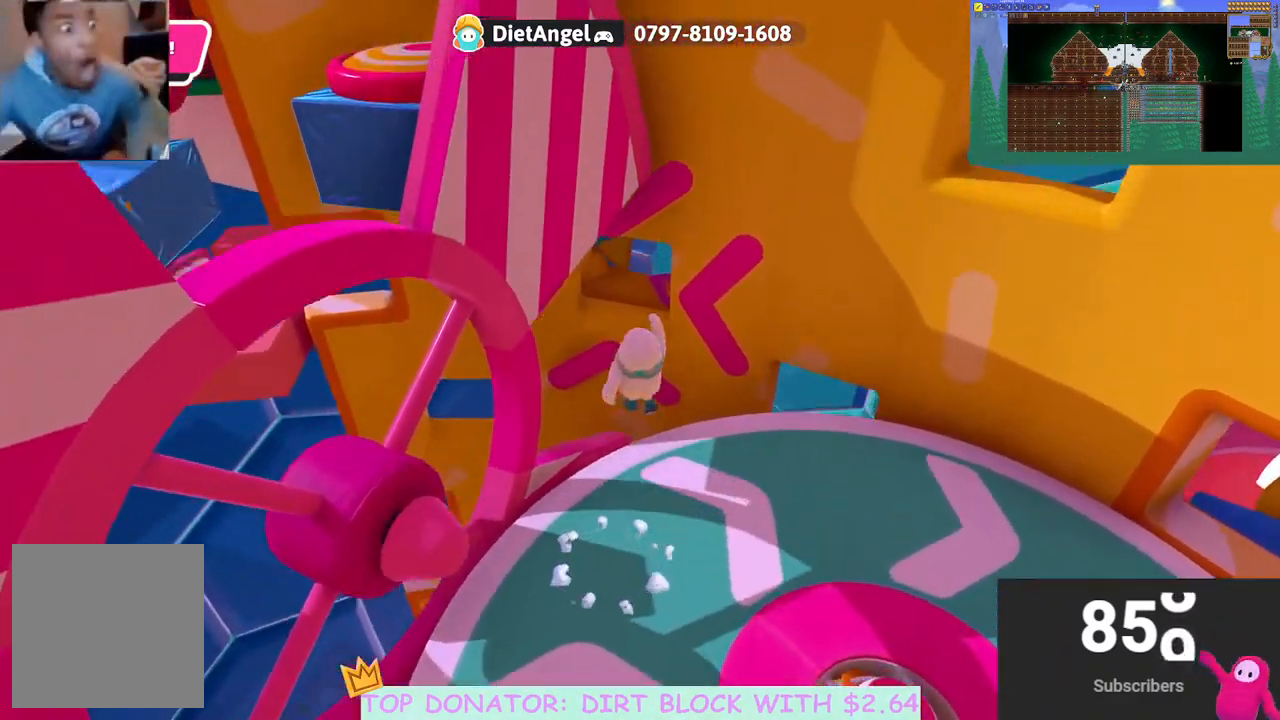
{"buttons": [], "left_stick": "up", "right_stick": "center", "events": [[250, "left_stick", "up"], [350, "X", "down"], [450, "X", "up"]]}
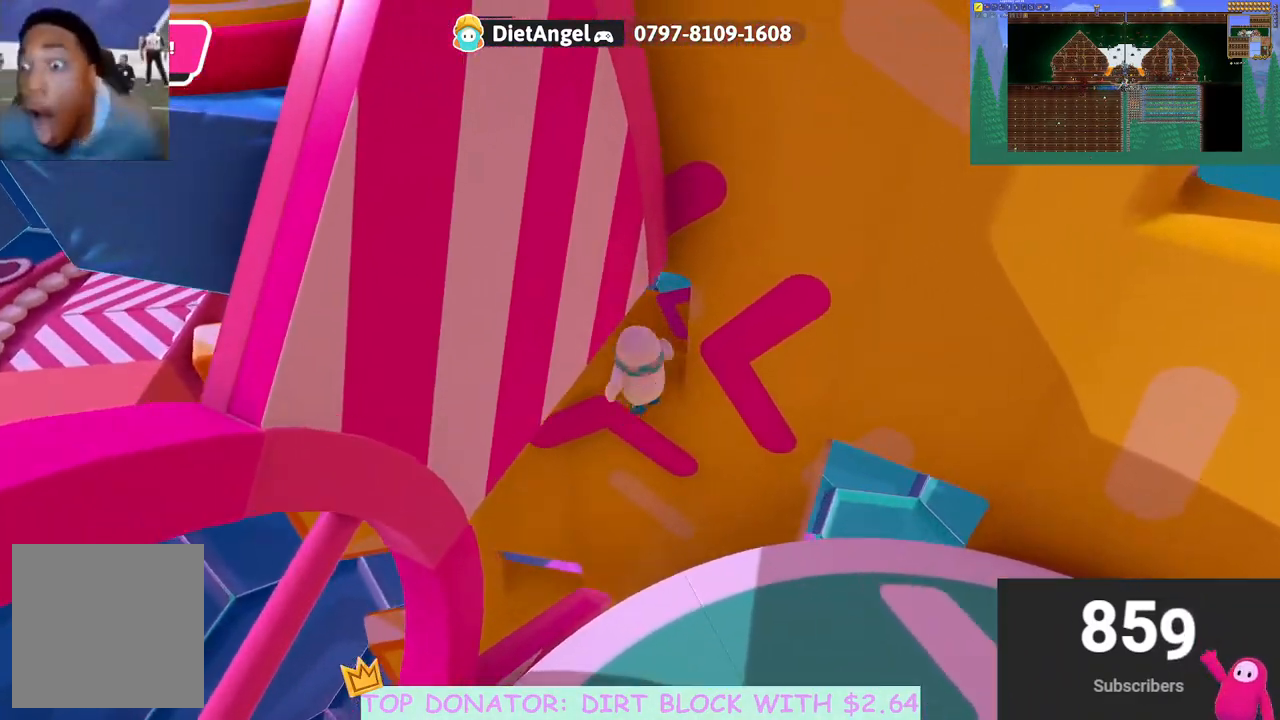
{"buttons": [], "left_stick": "center", "right_stick": "left", "events": [[200, "right_stick", "left"], [250, "left_stick", "left"], [333, "left_stick", "center"]]}
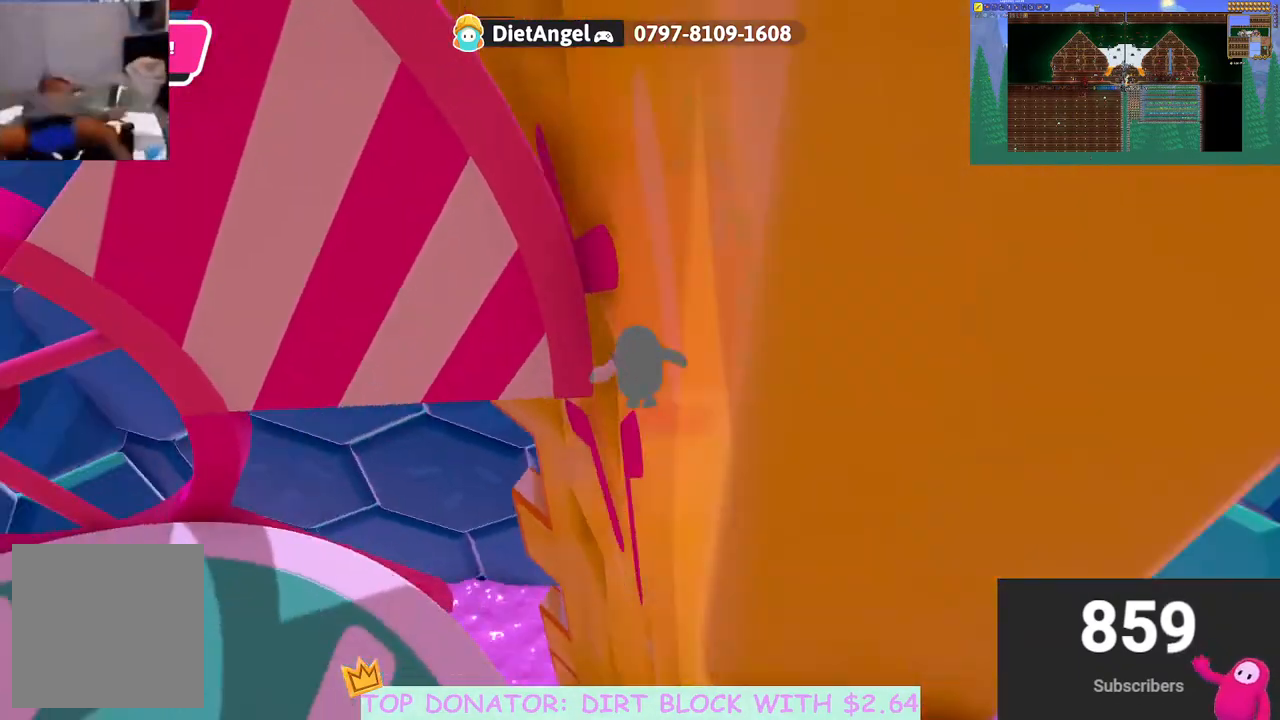
{"buttons": [], "left_stick": "center", "right_stick": "down-right", "events": [[200, "right_stick", "center"], [333, "left_stick", "down"], [350, "right_stick", "down-right"], [450, "left_stick", "center"]]}